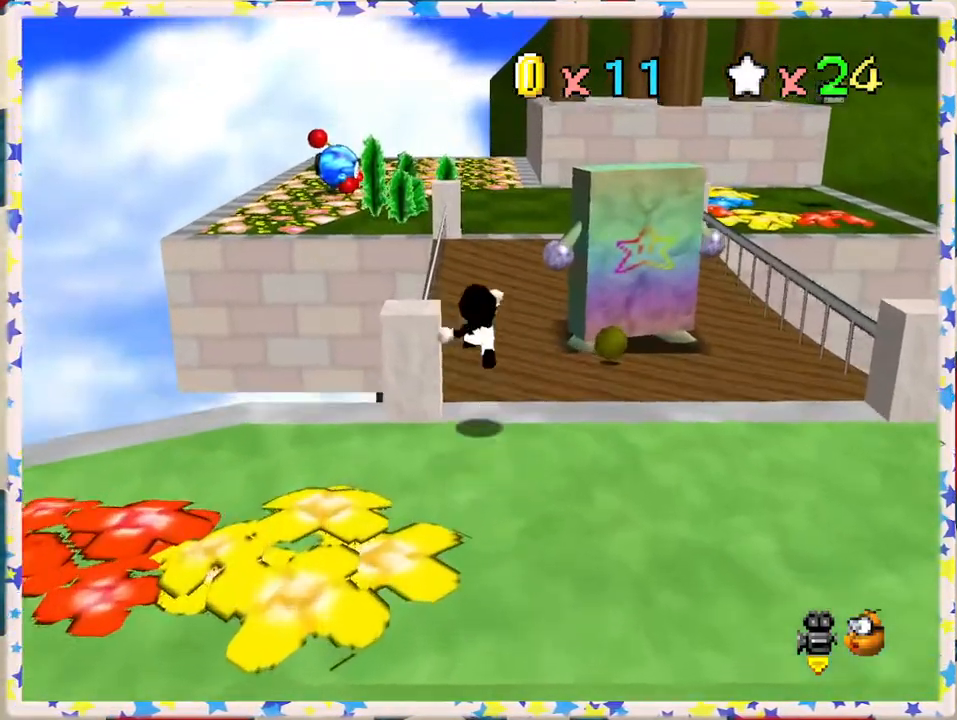
Gameplay with a controller (Nintendo layout); each line is a JSON object with the inputs held at the frame after it. "events" lists button and stick changes between this image and that frame as [ms after this image, input, new state], when the widget could be followed in between. Not read: L3 R3.
{"buttons": ["Z"], "left_stick": "up", "events": [[100, "A", "up"]]}
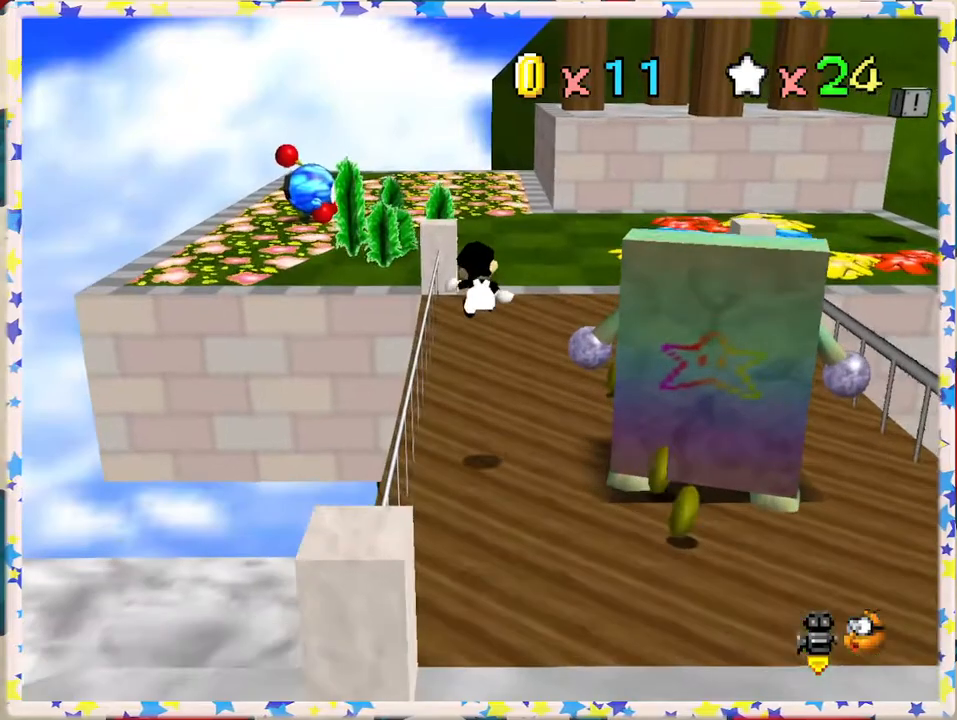
{"buttons": ["A"], "left_stick": "up", "events": [[233, "Z", "up"], [433, "A", "down"]]}
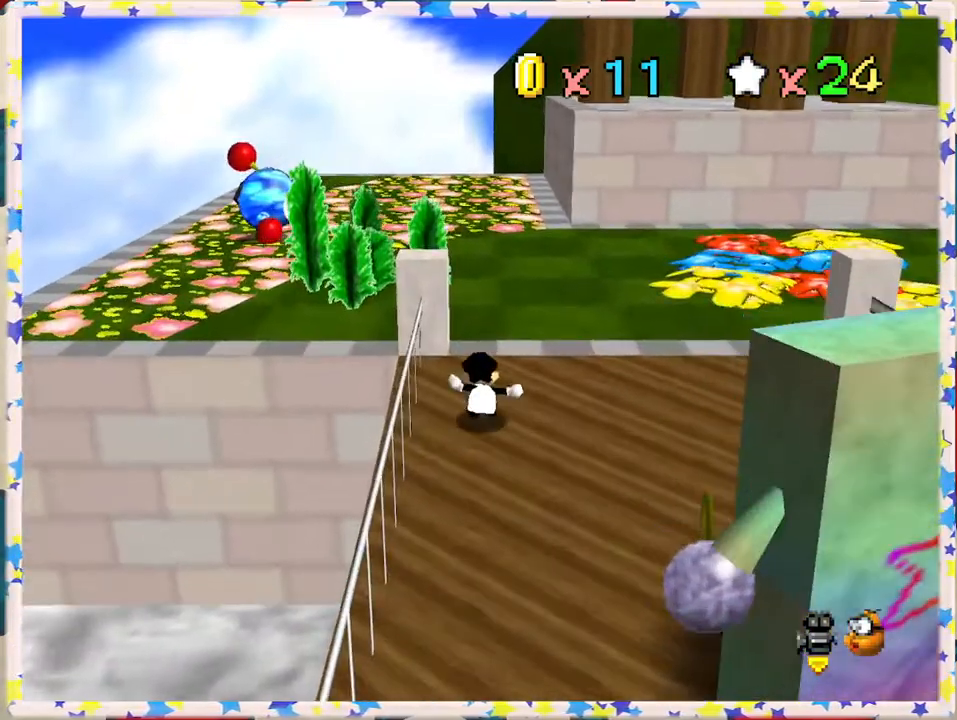
{"buttons": [], "left_stick": "up-left", "events": [[100, "A", "up"], [233, "C_LEFT", "down"], [383, "C_LEFT", "up"], [400, "left_stick", "up-left"]]}
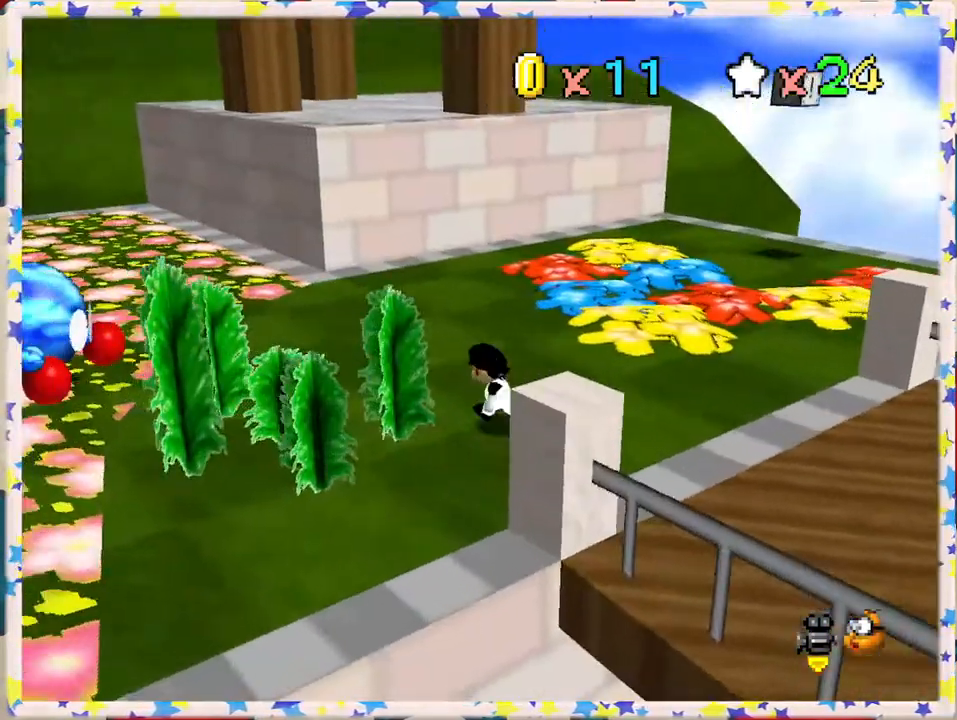
{"buttons": [], "left_stick": "left", "events": [[100, "left_stick", "left"], [250, "C_LEFT", "down"], [417, "C_LEFT", "up"]]}
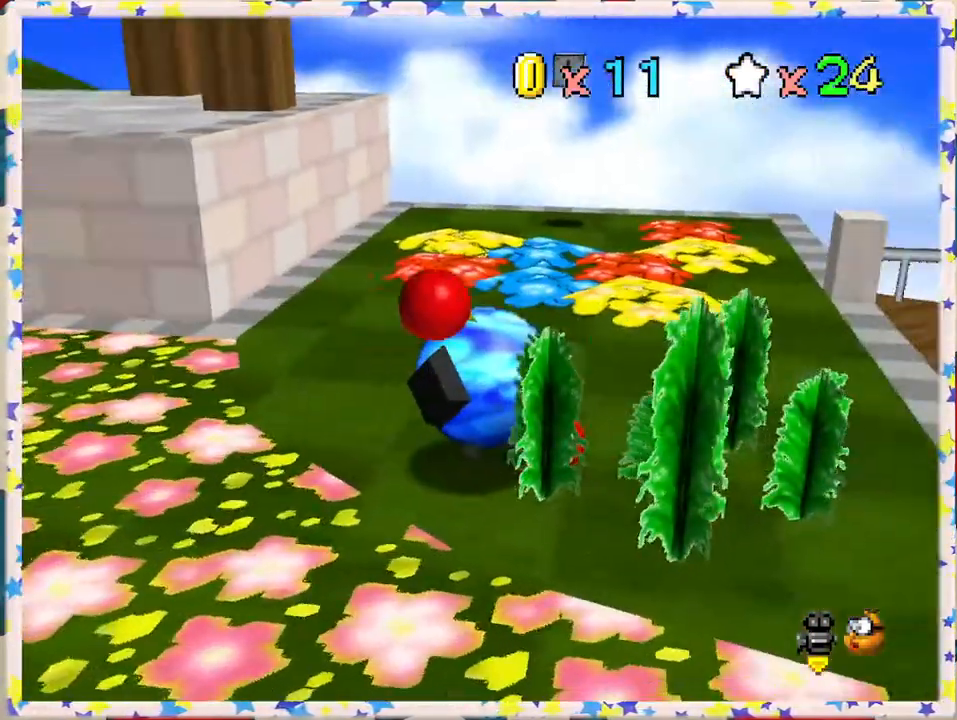
{"buttons": [], "left_stick": "up", "events": [[183, "C_LEFT", "down"], [217, "left_stick", "up-left"], [317, "C_LEFT", "up"], [367, "left_stick", "up"]]}
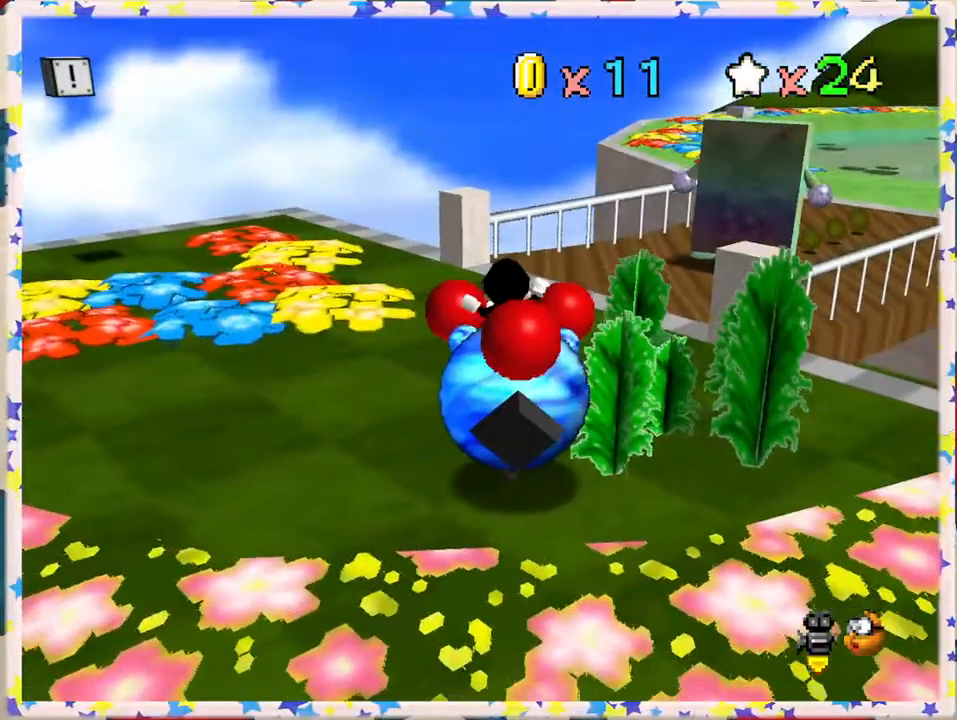
{"buttons": [], "left_stick": "up-right", "events": [[117, "C_LEFT", "down"], [167, "left_stick", "down"], [233, "C_LEFT", "up"], [467, "left_stick", "up-right"]]}
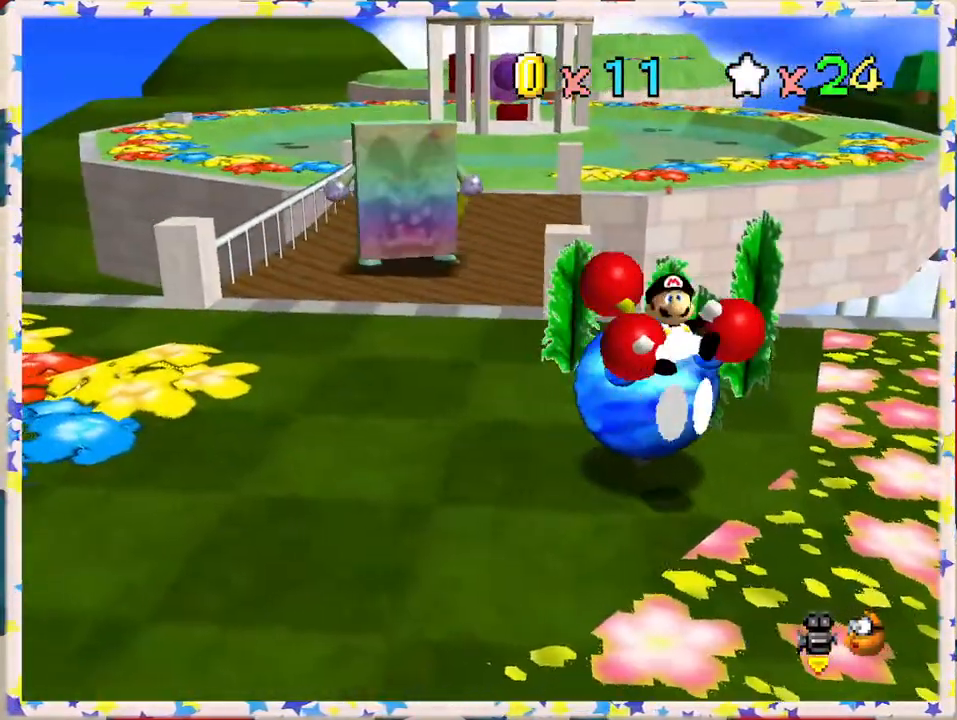
{"buttons": [], "left_stick": "down-left", "events": [[50, "left_stick", "up"], [150, "left_stick", "down-left"], [267, "left_stick", "down"], [483, "left_stick", "down-left"]]}
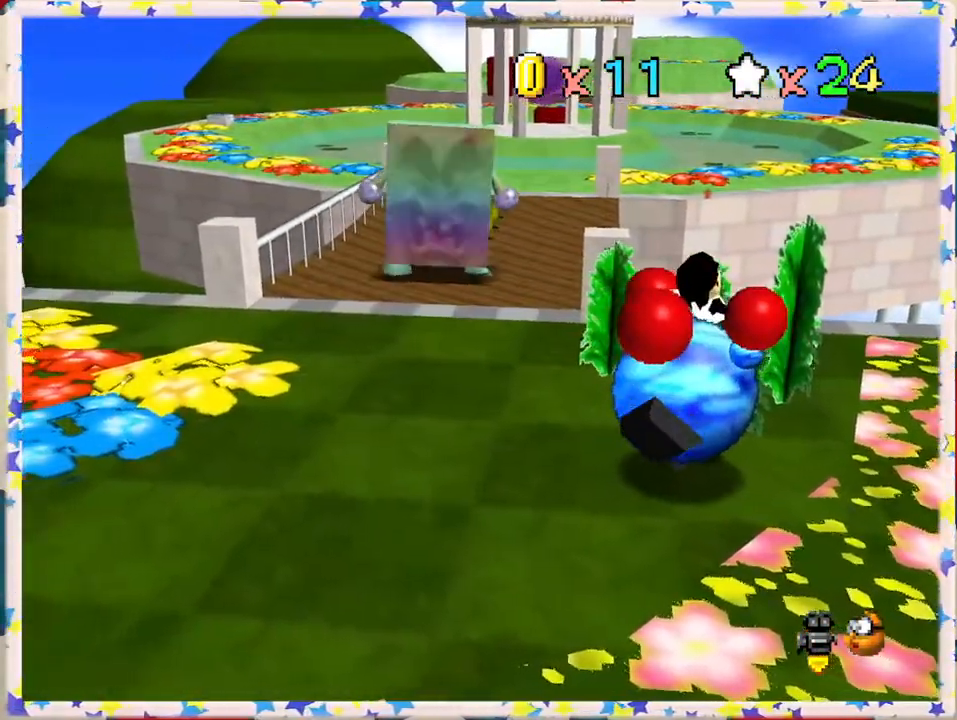
{"buttons": [], "left_stick": "down", "events": [[350, "left_stick", "down"]]}
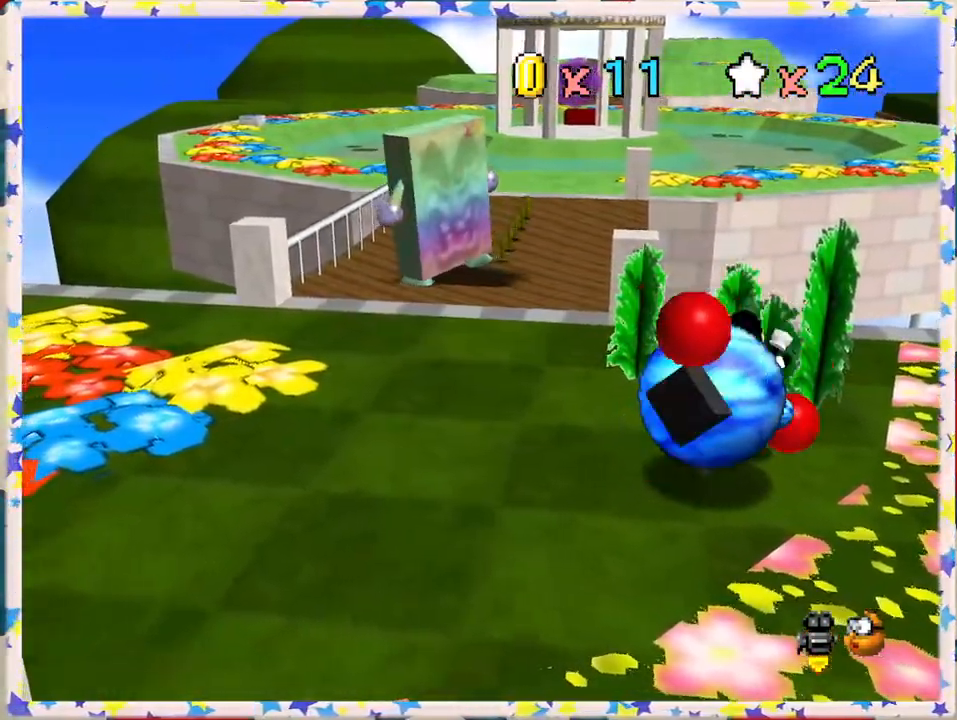
{"buttons": [], "left_stick": "down", "events": [[117, "A", "down"], [267, "A", "up"]]}
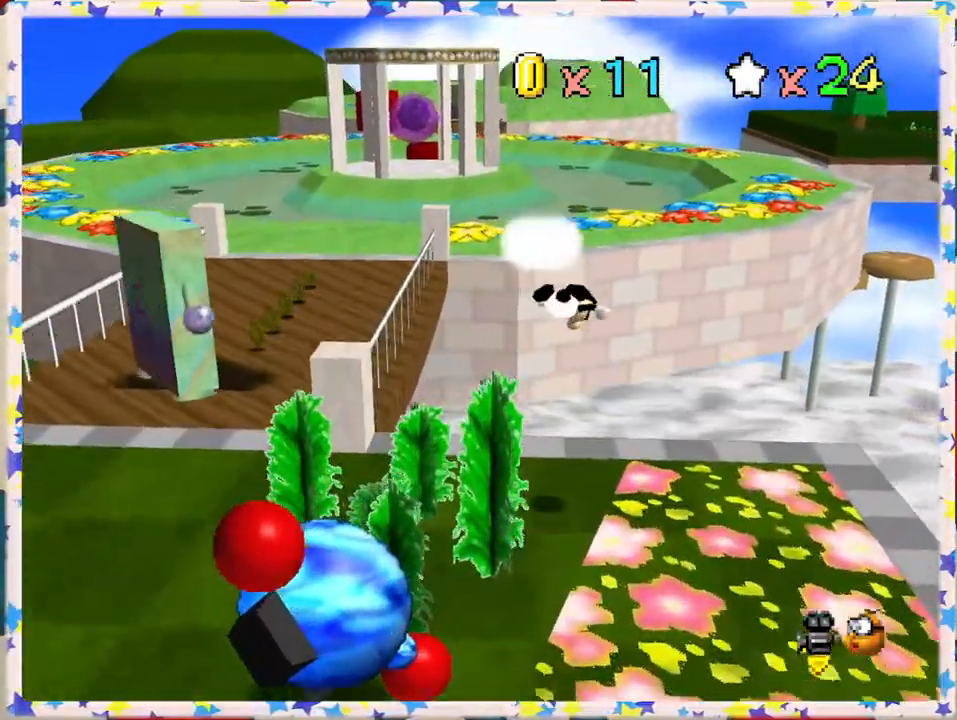
{"buttons": ["A"], "left_stick": "down", "events": [[450, "A", "down"]]}
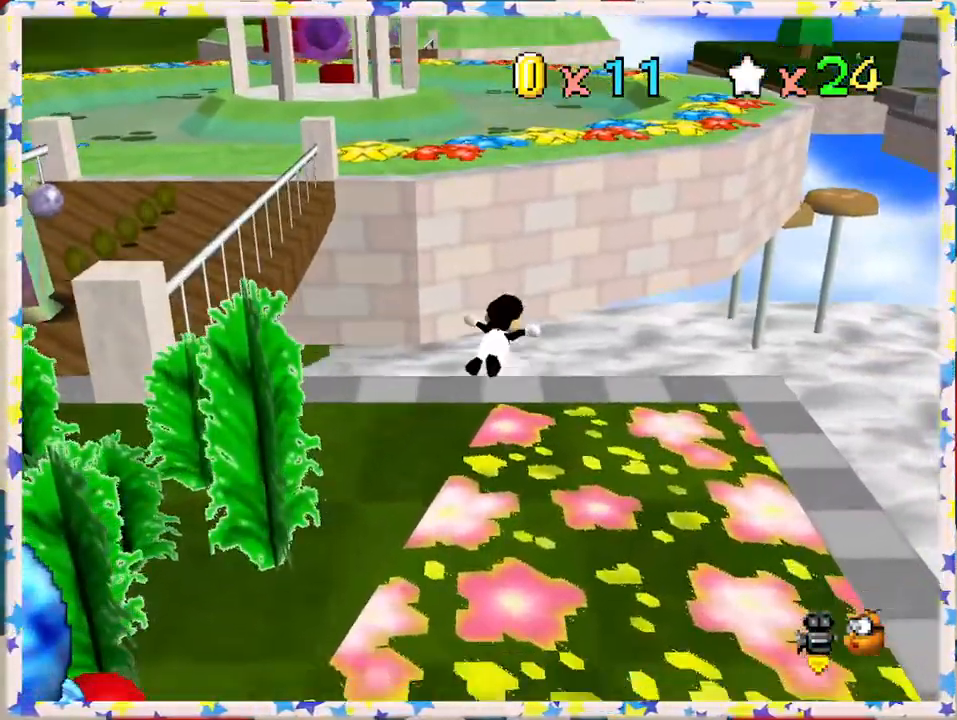
{"buttons": ["A"], "left_stick": "center", "events": [[67, "A", "up"], [117, "A", "down"], [233, "A", "up"], [367, "left_stick", "center"], [467, "A", "down"]]}
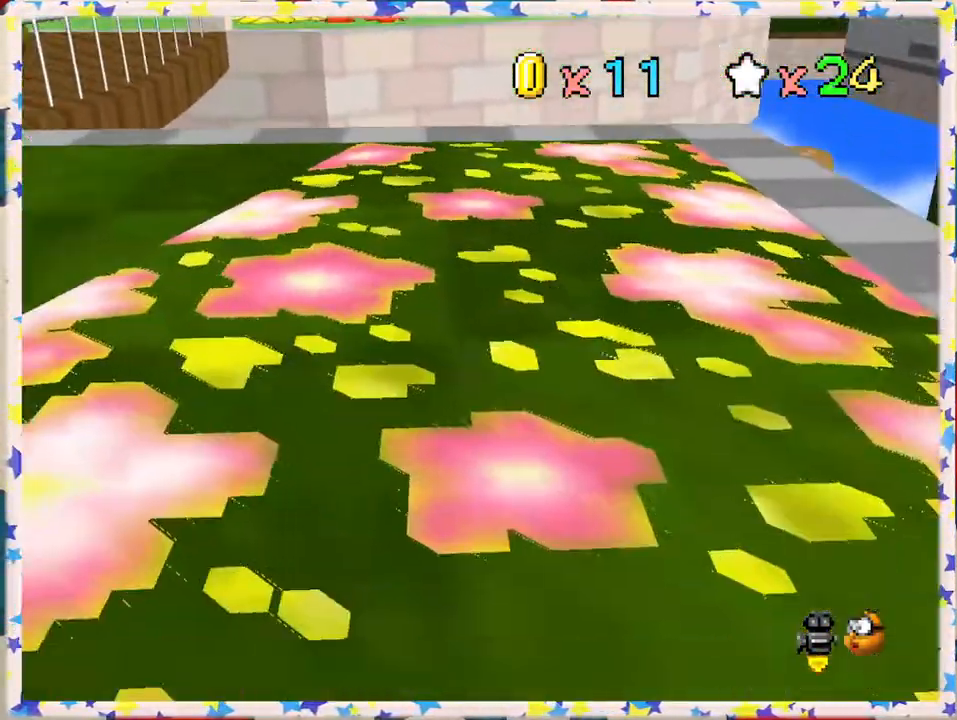
{"buttons": [], "left_stick": "center", "events": [[50, "A", "up"], [50, "left_stick", "down-left"], [117, "left_stick", "left"], [150, "C_RIGHT", "down"], [233, "left_stick", "center"], [267, "C_RIGHT", "up"], [317, "C_RIGHT", "down"], [400, "C_RIGHT", "up"]]}
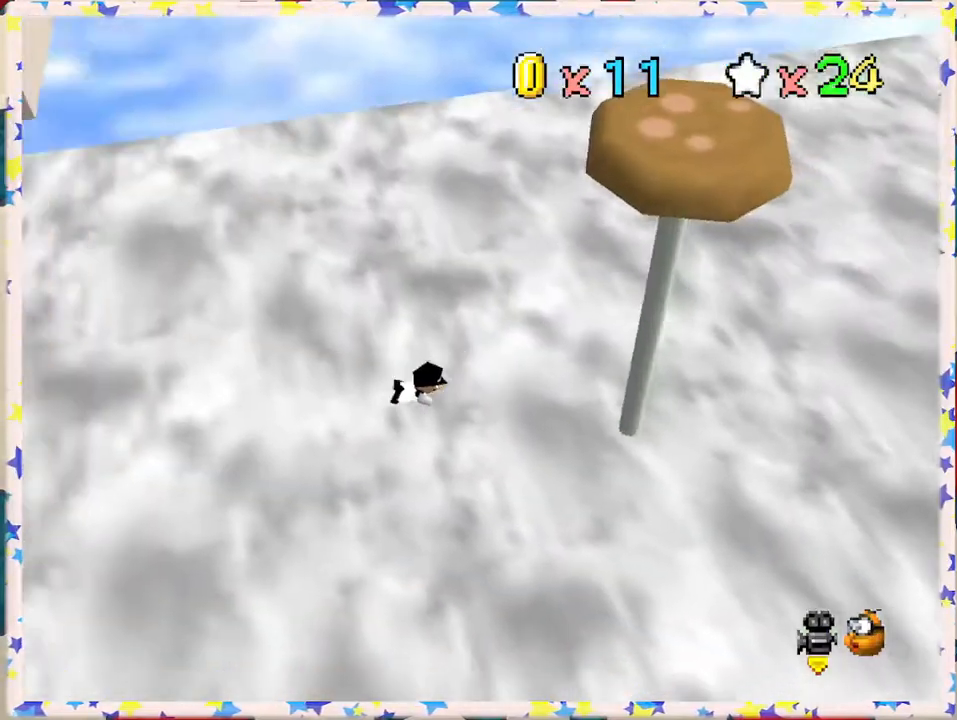
{"buttons": [], "left_stick": "center", "events": [[383, "C_LEFT", "down"], [483, "C_LEFT", "up"]]}
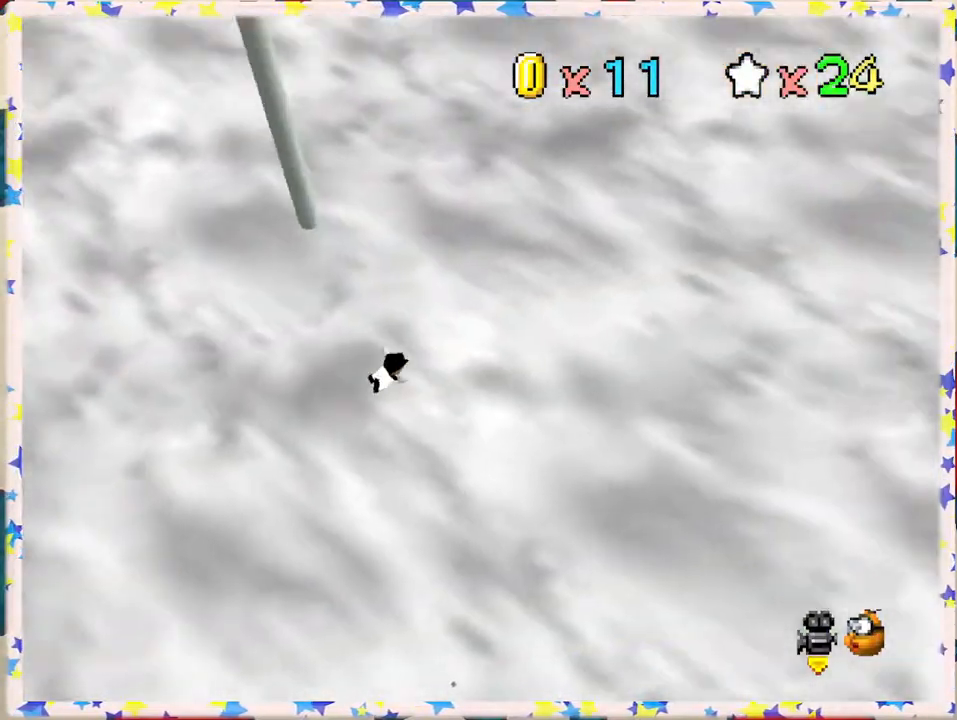
{"buttons": [], "left_stick": "center", "events": []}
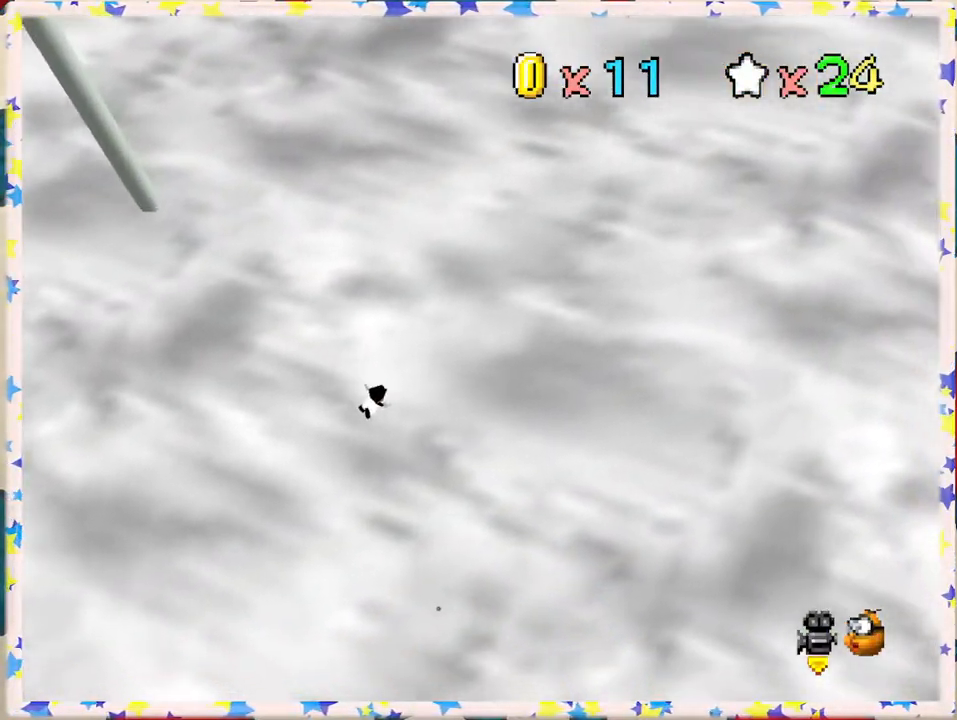
{"buttons": [], "left_stick": "center", "events": []}
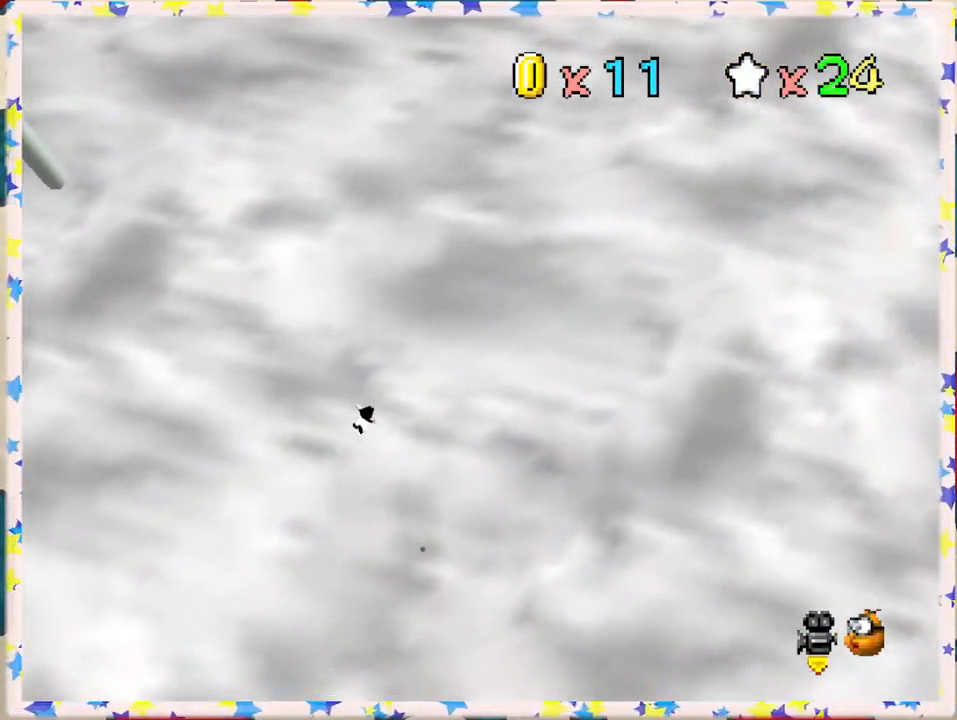
{"buttons": ["A"], "left_stick": "center", "events": [[50, "A", "down"], [183, "A", "up"], [250, "A", "down"], [383, "A", "up"], [467, "A", "down"]]}
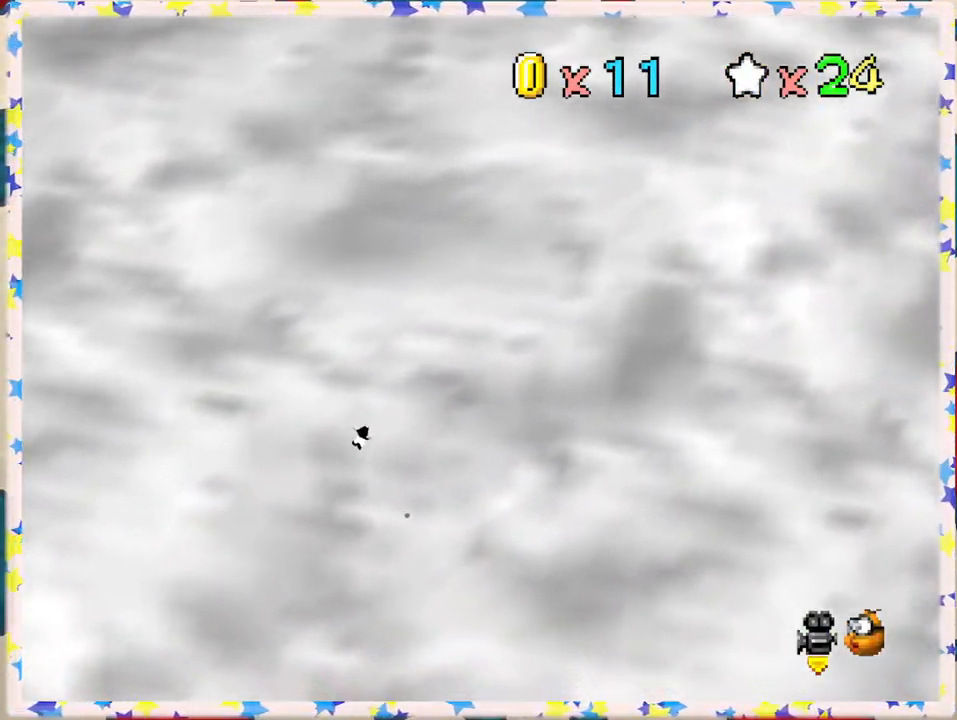
{"buttons": [], "left_stick": "center", "events": [[67, "A", "up"], [150, "A", "down"], [283, "A", "up"], [367, "A", "down"], [500, "A", "up"]]}
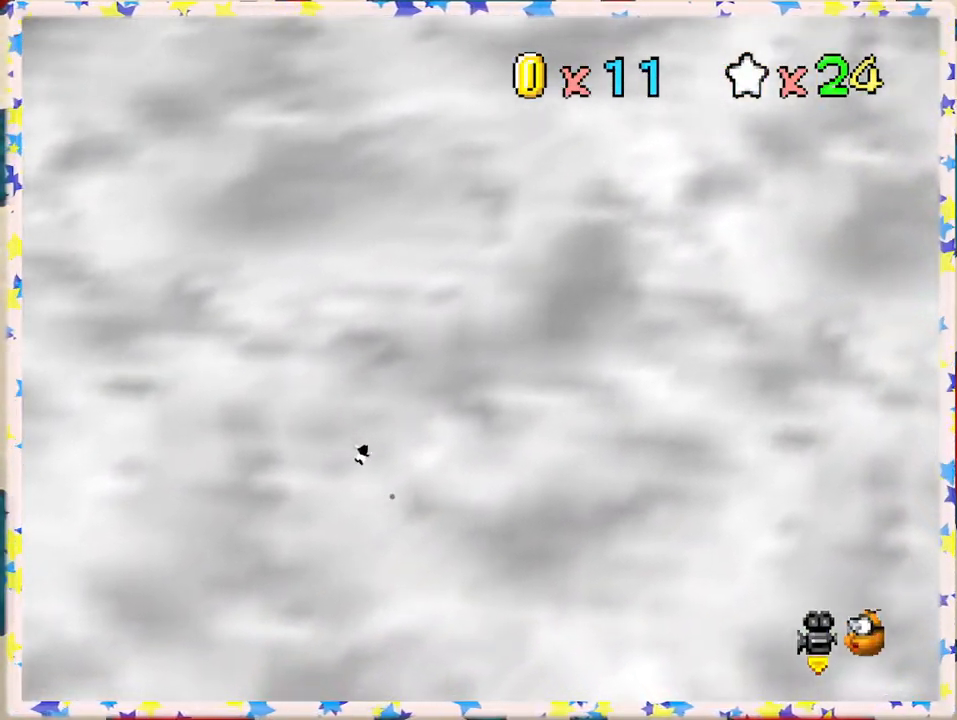
{"buttons": ["A"], "left_stick": "center", "events": [[83, "A", "down"], [217, "A", "up"], [300, "A", "down"], [417, "A", "up"], [500, "A", "down"]]}
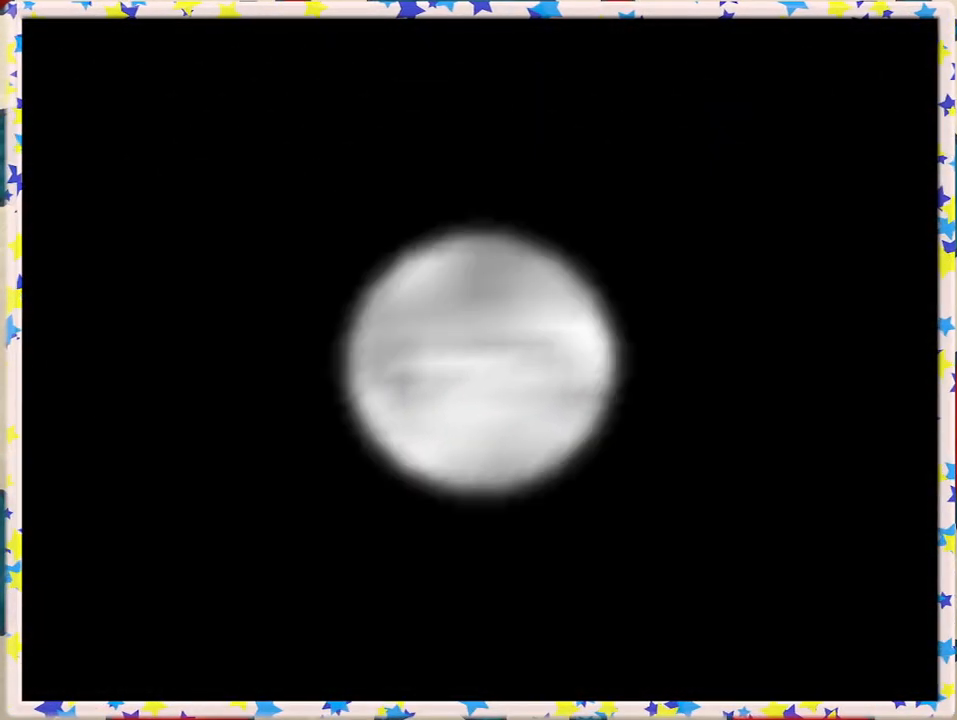
{"buttons": [], "left_stick": "center", "events": [[100, "A", "up"], [200, "A", "down"], [283, "A", "up"], [400, "A", "down"], [483, "A", "up"]]}
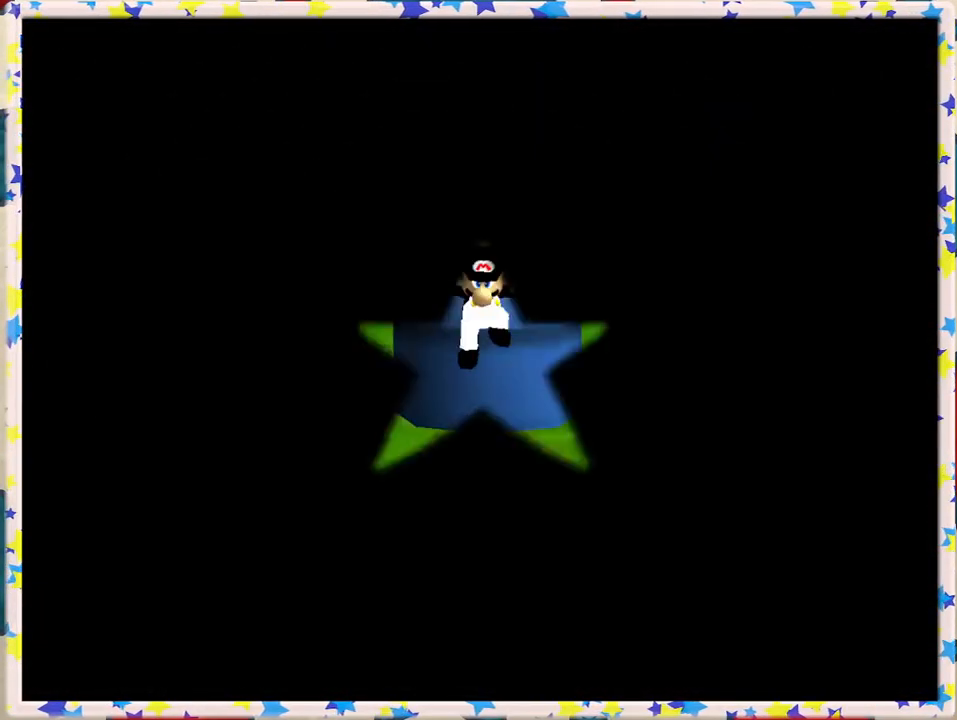
{"buttons": [], "left_stick": "center", "events": [[83, "A", "down"], [167, "A", "up"], [233, "A", "down"], [350, "A", "up"]]}
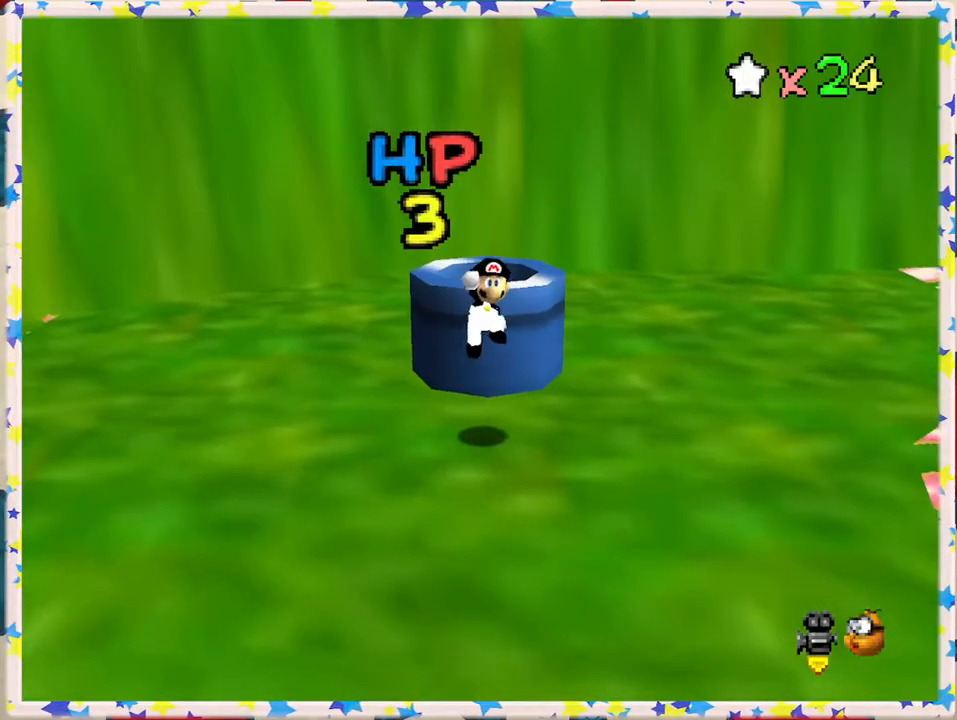
{"buttons": [], "left_stick": "up", "events": [[333, "left_stick", "up"]]}
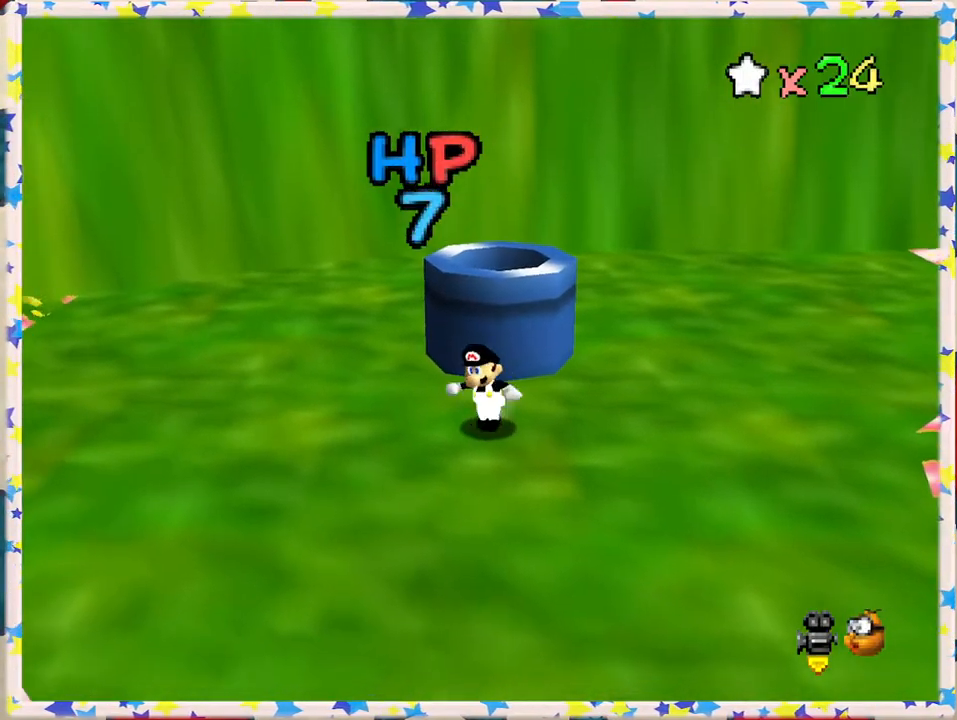
{"buttons": ["A"], "left_stick": "up-right", "events": [[367, "left_stick", "up-right"], [450, "A", "down"]]}
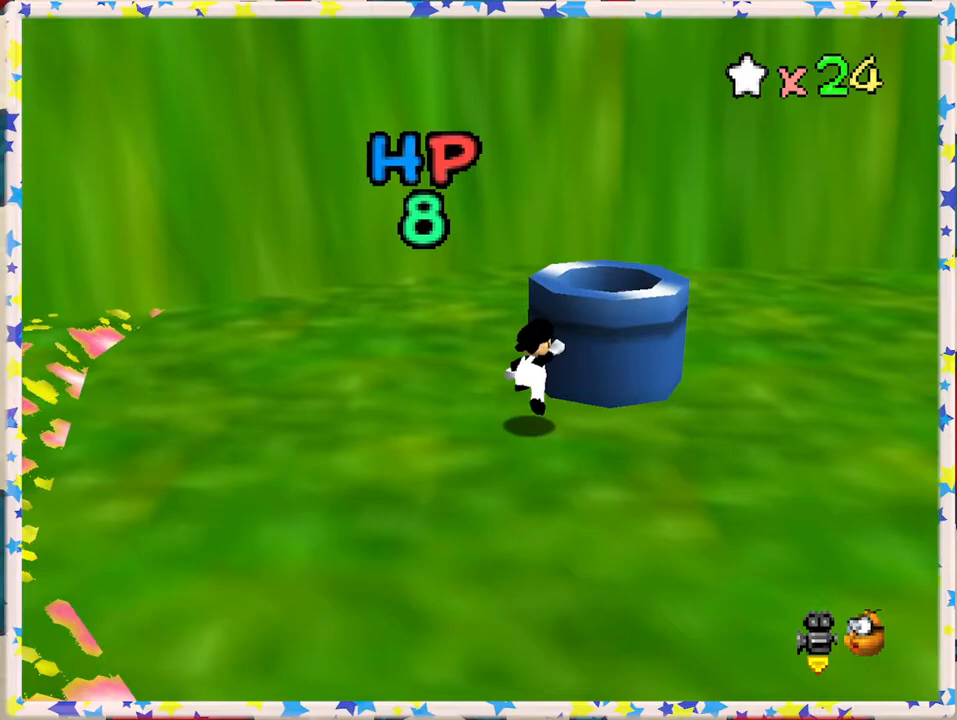
{"buttons": [], "left_stick": "down", "events": [[217, "A", "up"], [217, "left_stick", "down"]]}
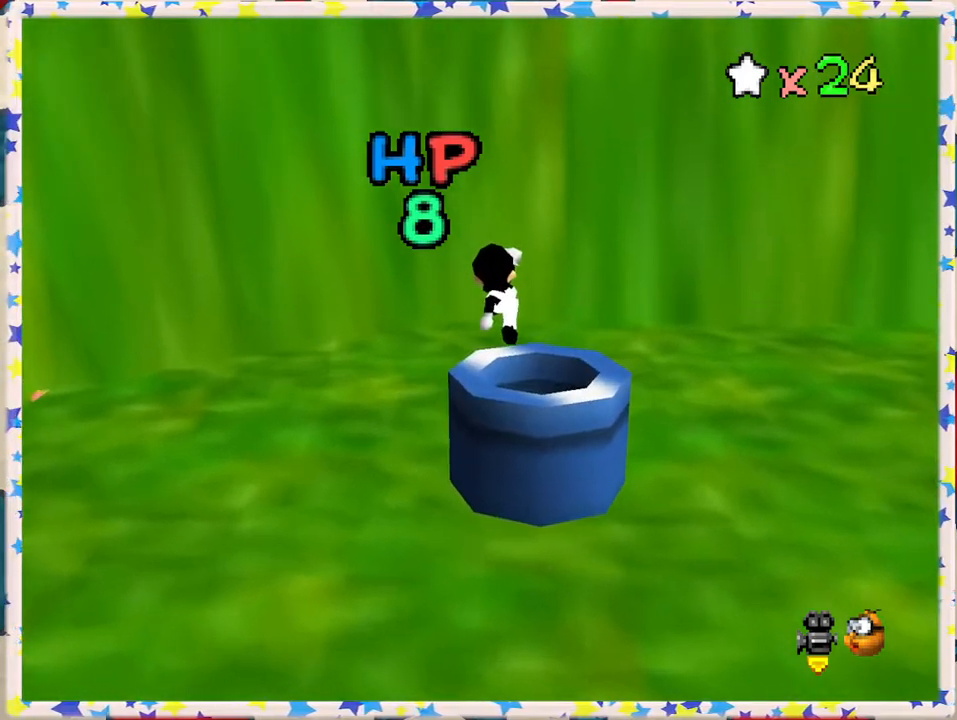
{"buttons": [], "left_stick": "center", "events": [[283, "left_stick", "center"]]}
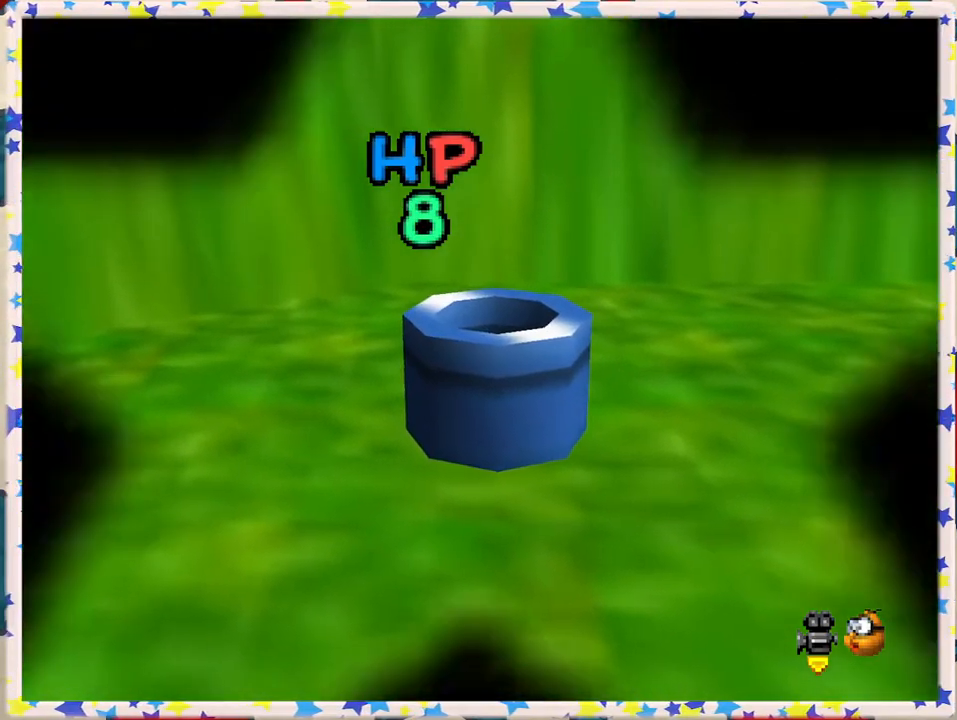
{"buttons": [], "left_stick": "center", "events": []}
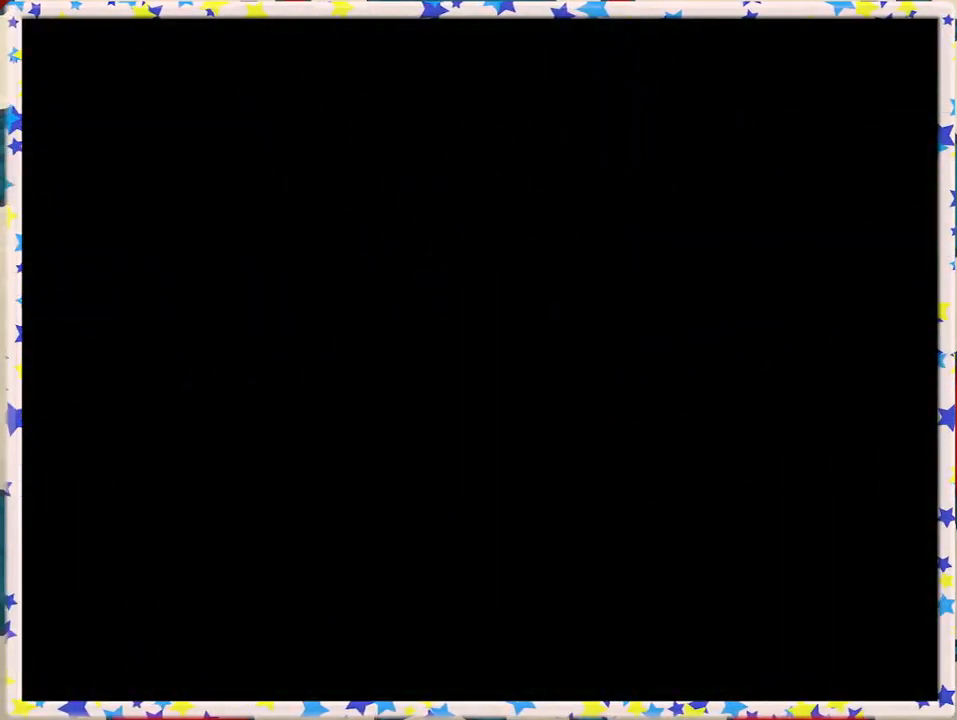
{"buttons": [], "left_stick": "center", "events": []}
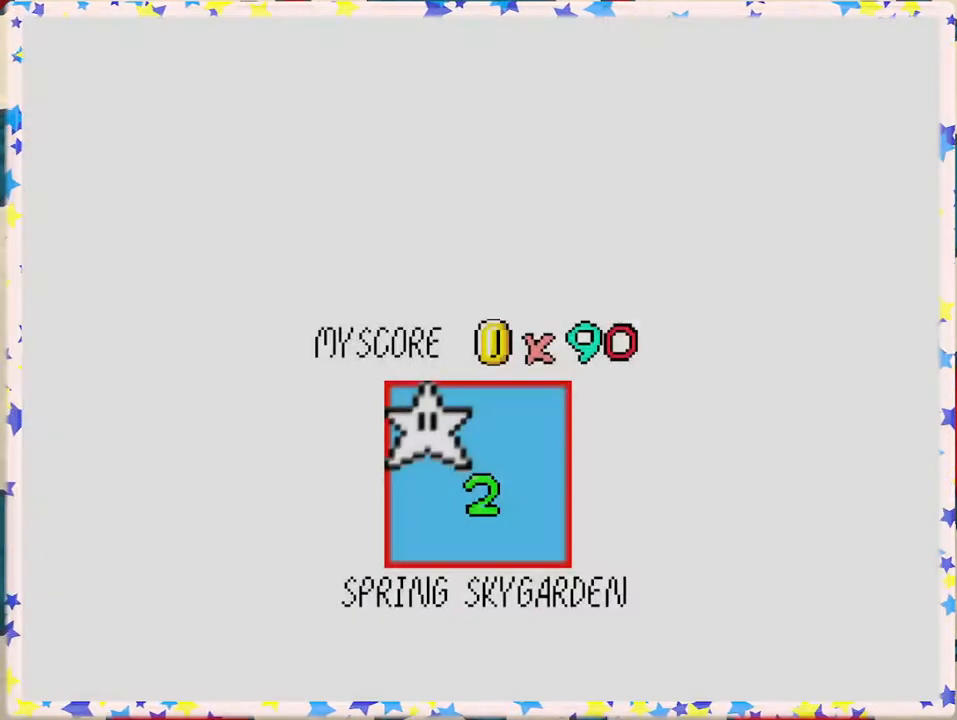
{"buttons": ["A"], "left_stick": "center", "events": [[500, "A", "down"]]}
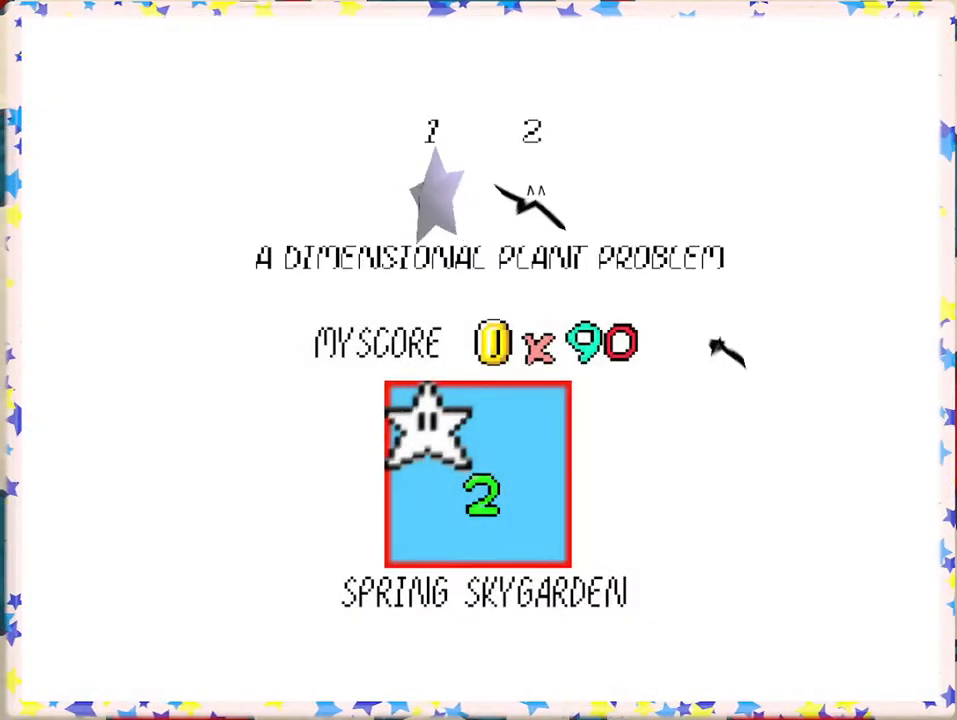
{"buttons": [], "left_stick": "center", "events": [[117, "A", "up"]]}
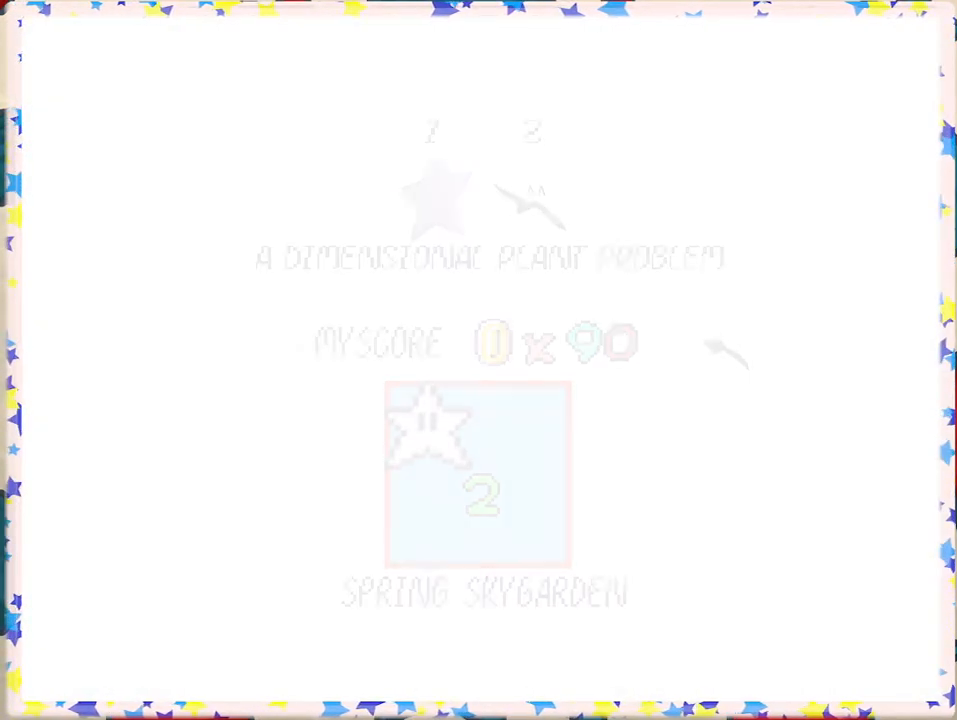
{"buttons": [], "left_stick": "center", "events": []}
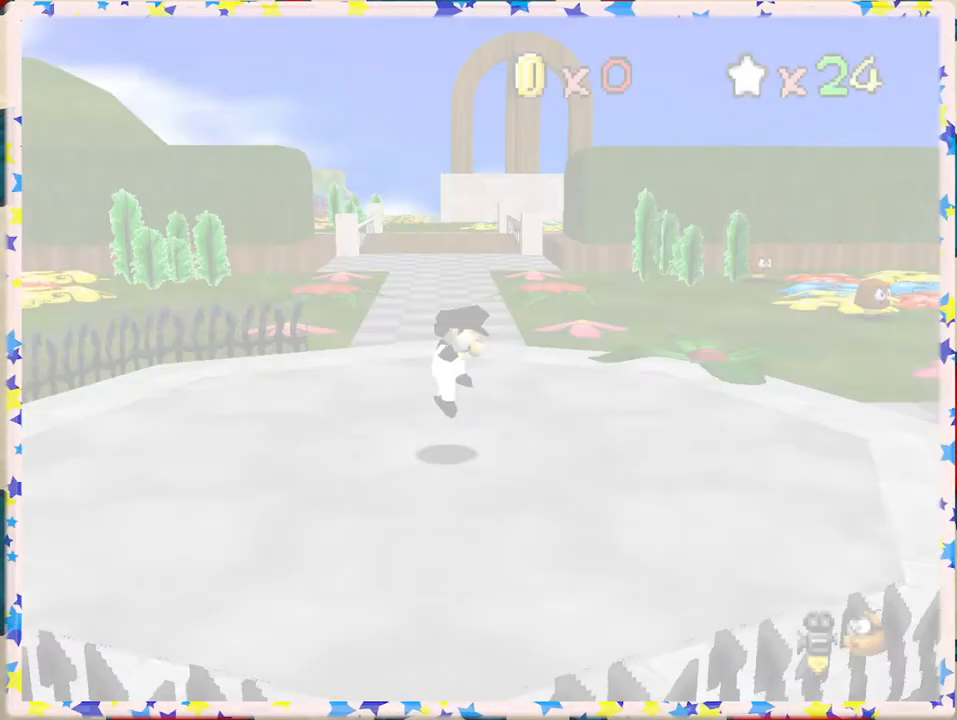
{"buttons": [], "left_stick": "up", "events": [[333, "C_LEFT", "down"], [450, "C_LEFT", "up"], [500, "left_stick", "up"]]}